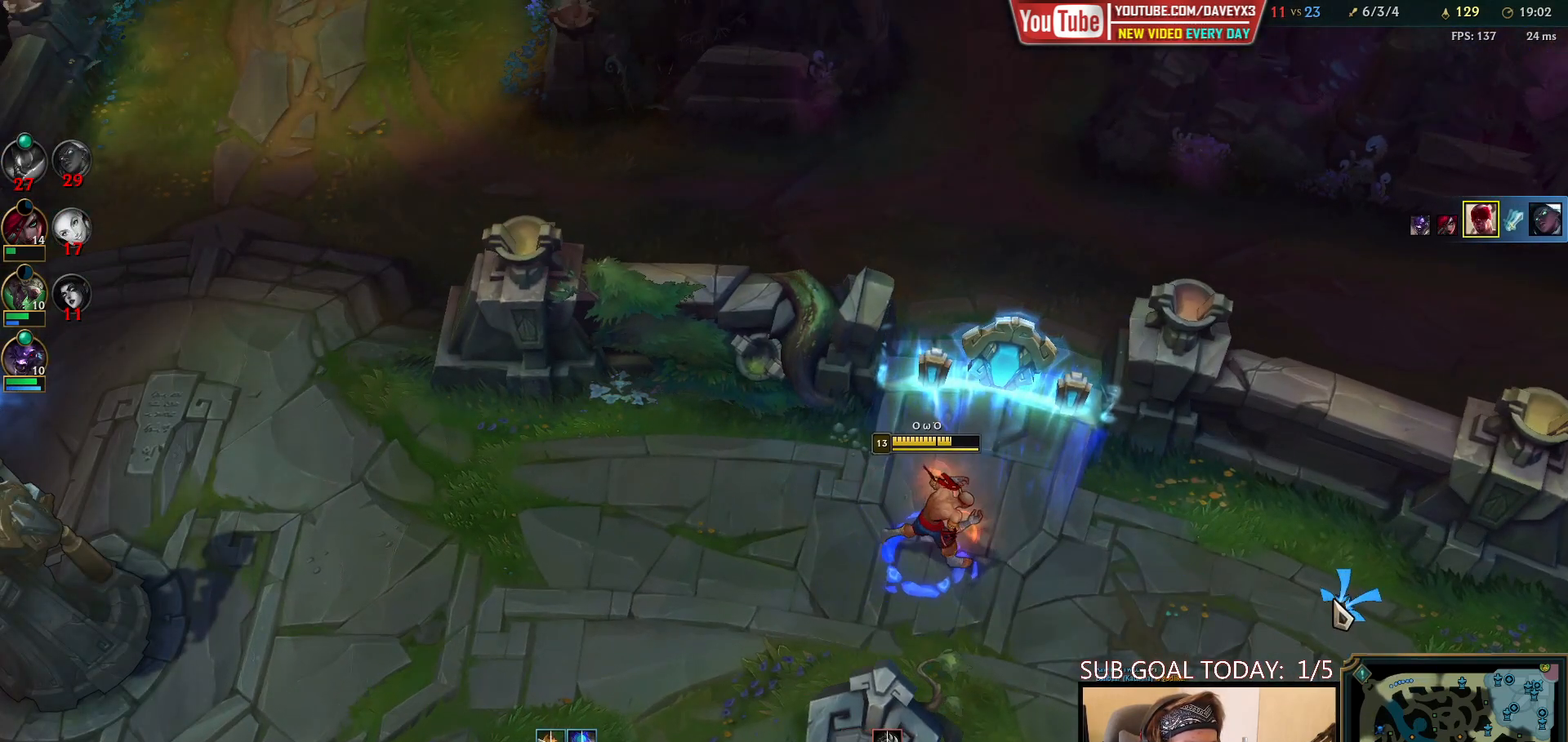
Gameplay with keyboard and mouse; each line is a JSON object with the keys and mouse buttons held at the frame after it. "events" lists presses ("down") and releases ("up") of "a", "ctrl", "d", "e", "f", "q", "r", "s", "shift", "space", "tab", "w", "mouse_left", "mouse_wheel", "mouse_right", "mouse_mb4" and "mouse_mb5" between this image and that frame as [ms after this image, input, new state], when the widget could be followed in between. "mouse_left", "mouse_wheel", "mouse_right", "mouse_mb4", "mouse_mb5" = the "left", "wheel", "right", "mb4", "mb5" buttons of the "mouse" list. No other keys are recorded. "wheel" means that the mouse wheel is clicked or scrolled. Mouse movement is not recorded.
{"keys": [], "mouse": [], "events": []}
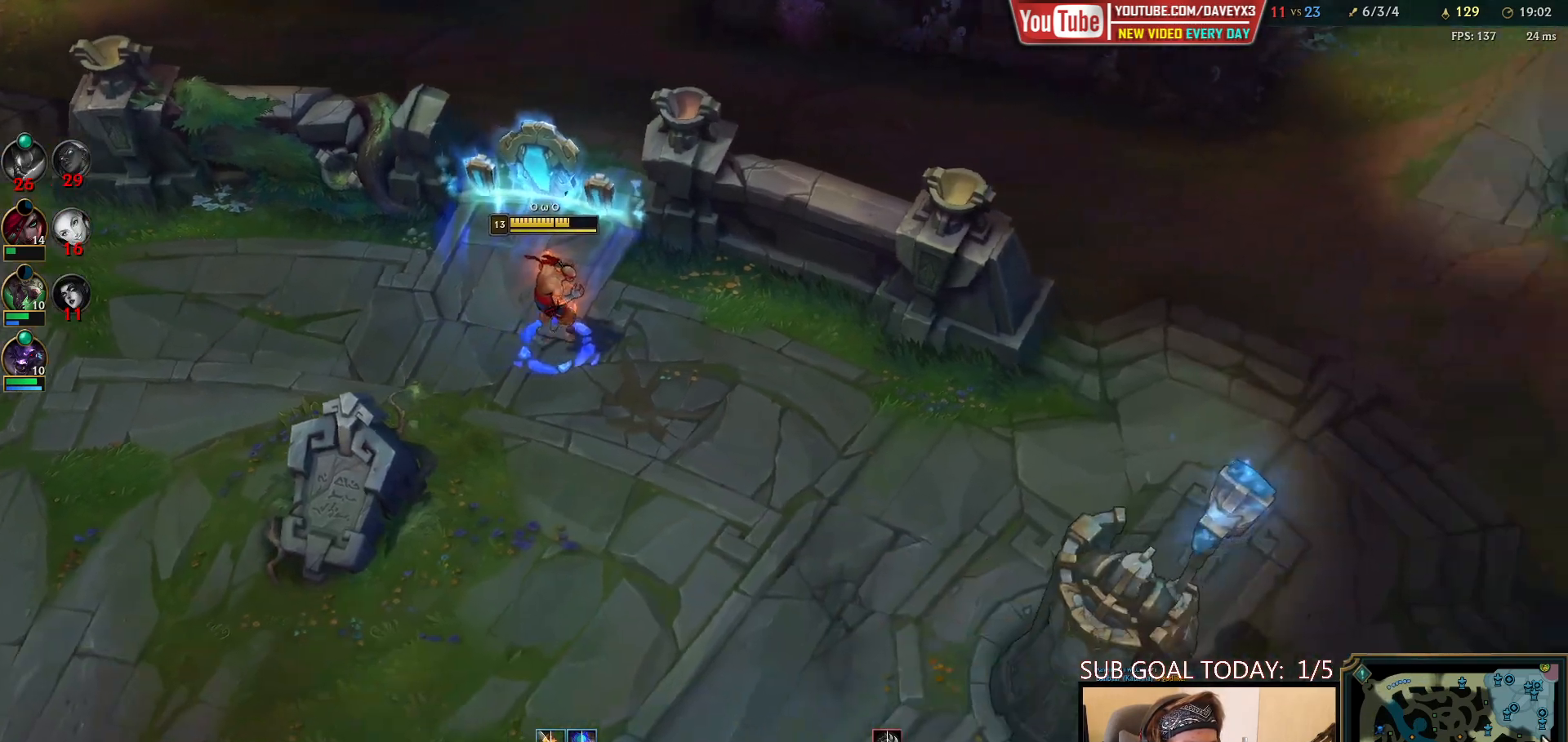
{"keys": [], "mouse": [], "events": [[300, "mouse_right", "down"], [400, "mouse_right", "up"]]}
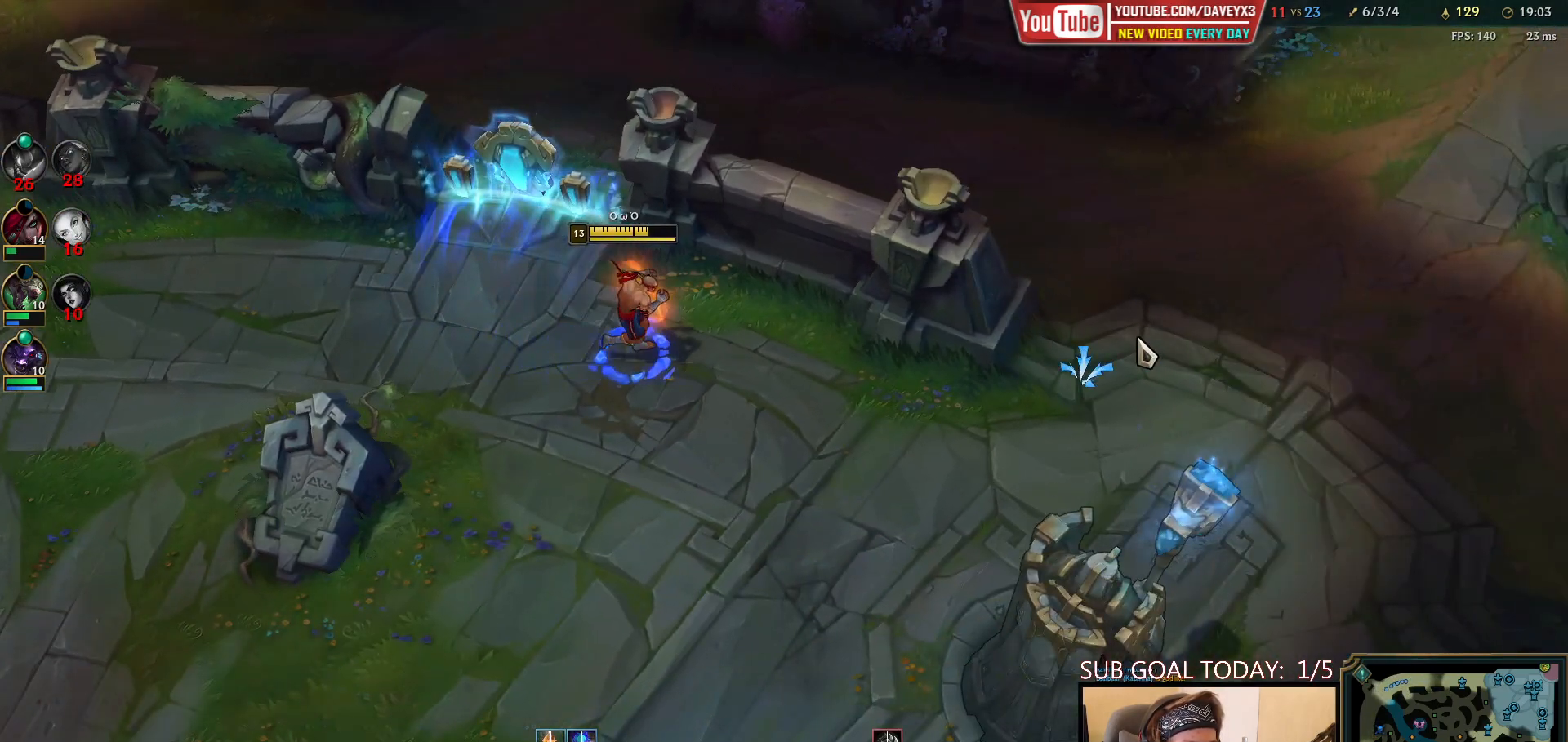
{"keys": [], "mouse": [], "events": []}
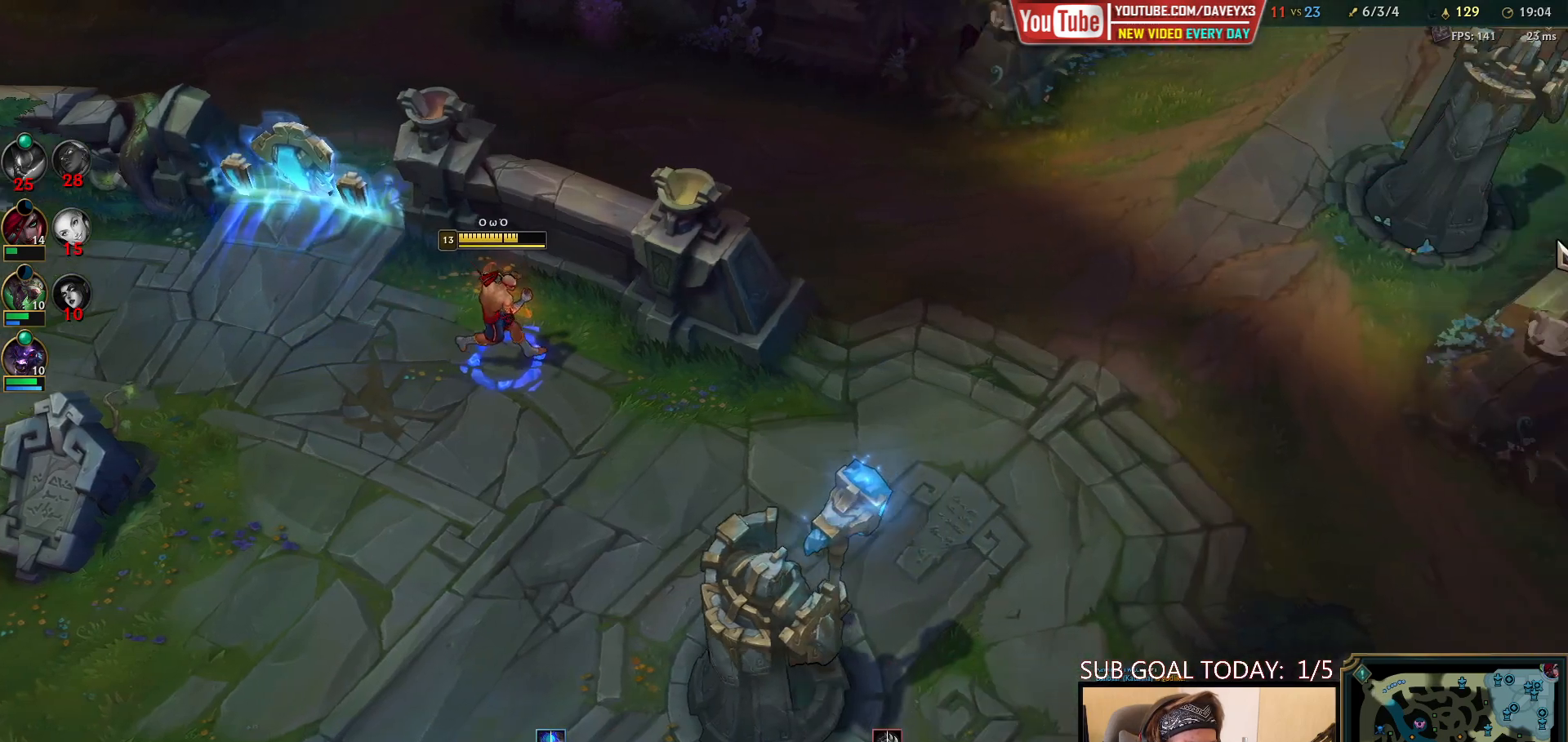
{"keys": [], "mouse": [], "events": [[200, "mouse_right", "down"], [300, "mouse_right", "up"], [383, "mouse_right", "down"], [500, "mouse_right", "up"]]}
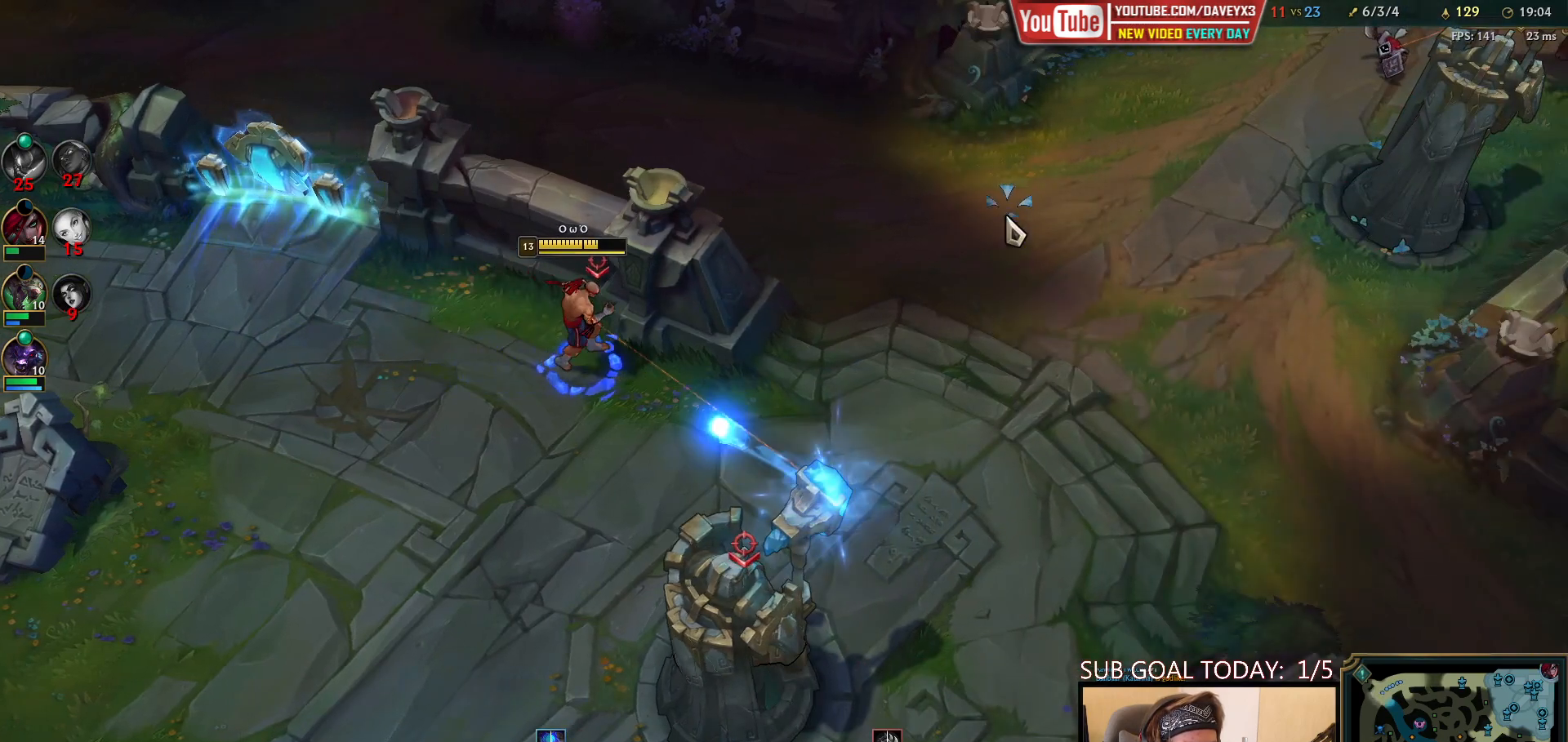
{"keys": [], "mouse": [], "events": []}
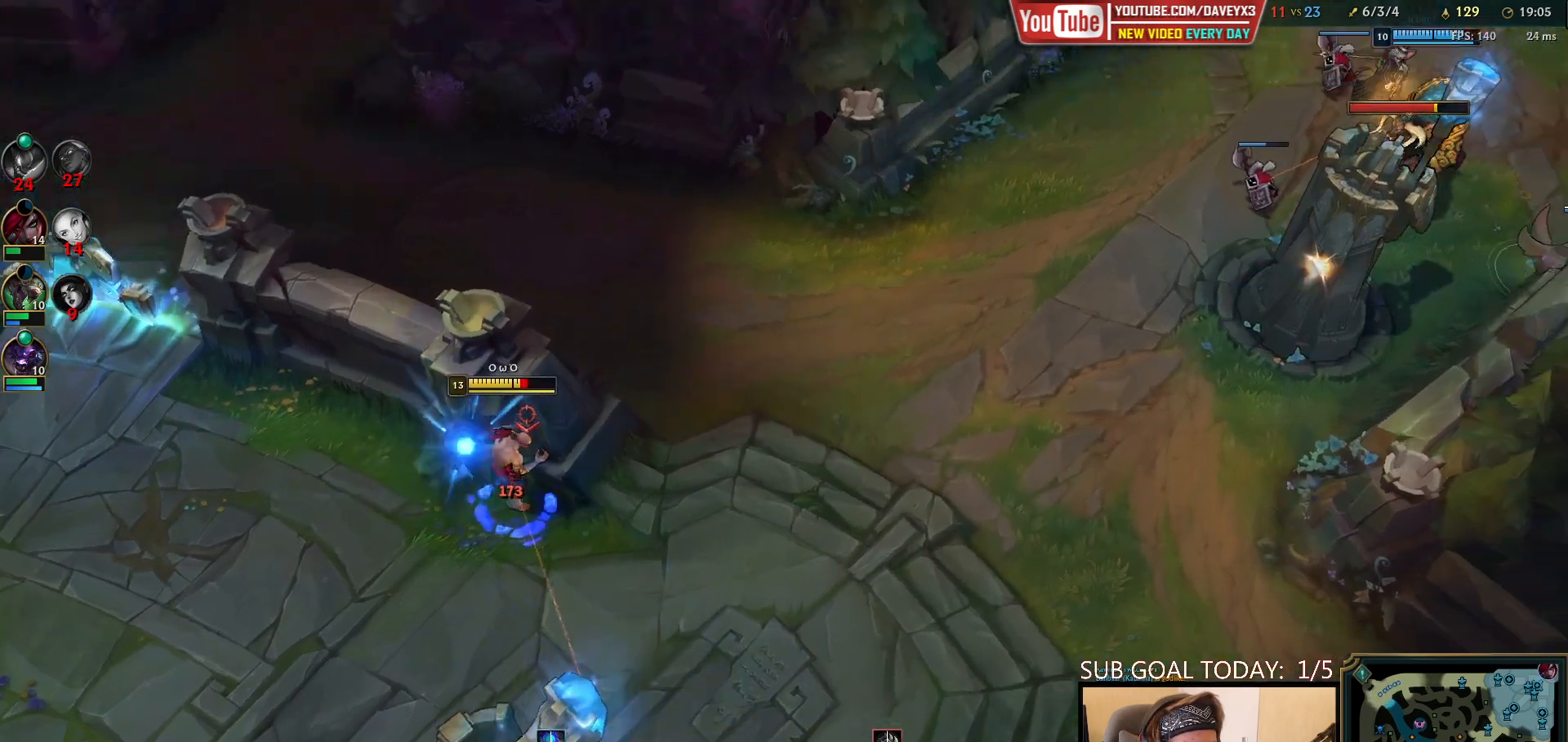
{"keys": [], "mouse": [], "events": [[350, "mouse_right", "down"], [450, "mouse_right", "up"]]}
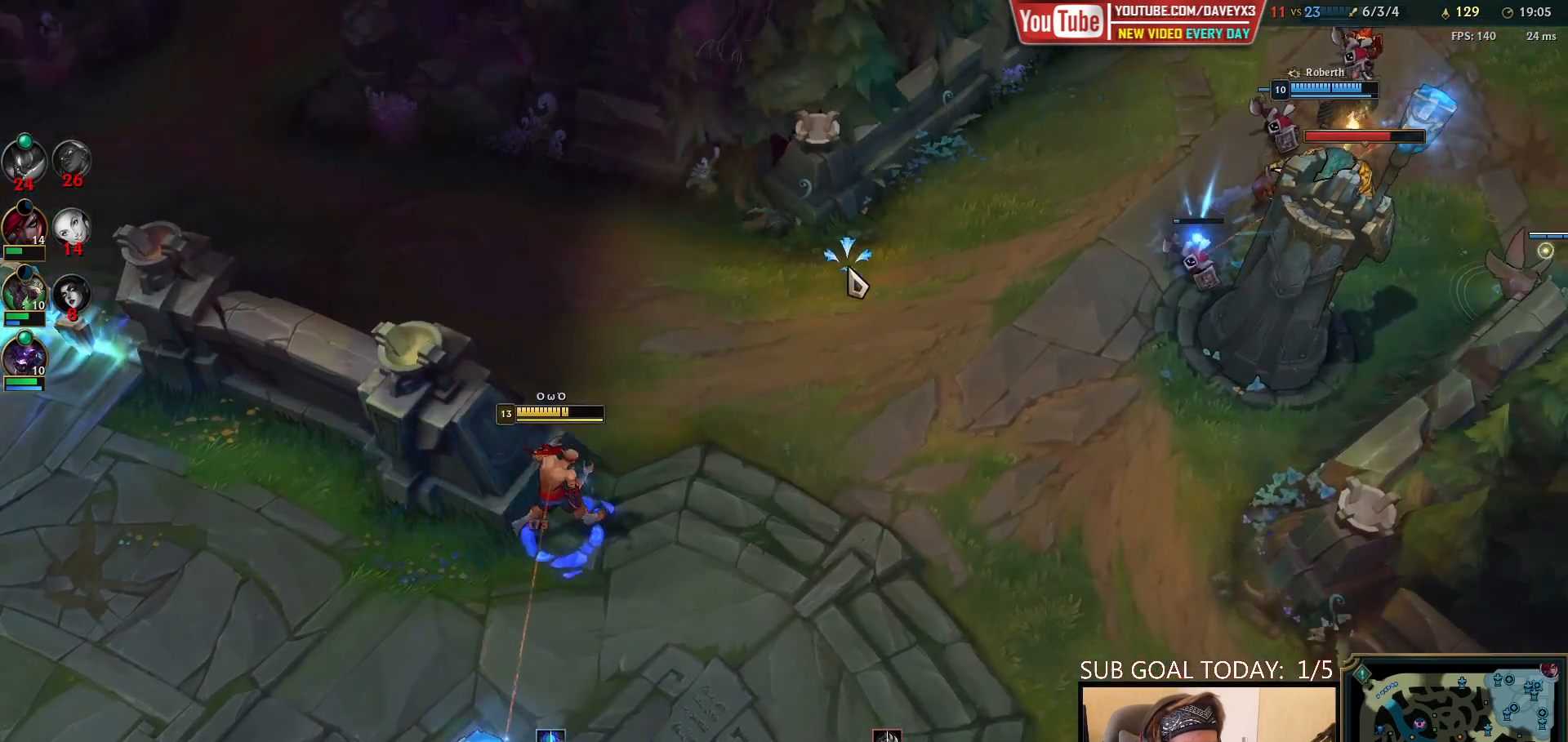
{"keys": [], "mouse": [], "events": [[50, "mouse_right", "down"], [217, "mouse_right", "up"]]}
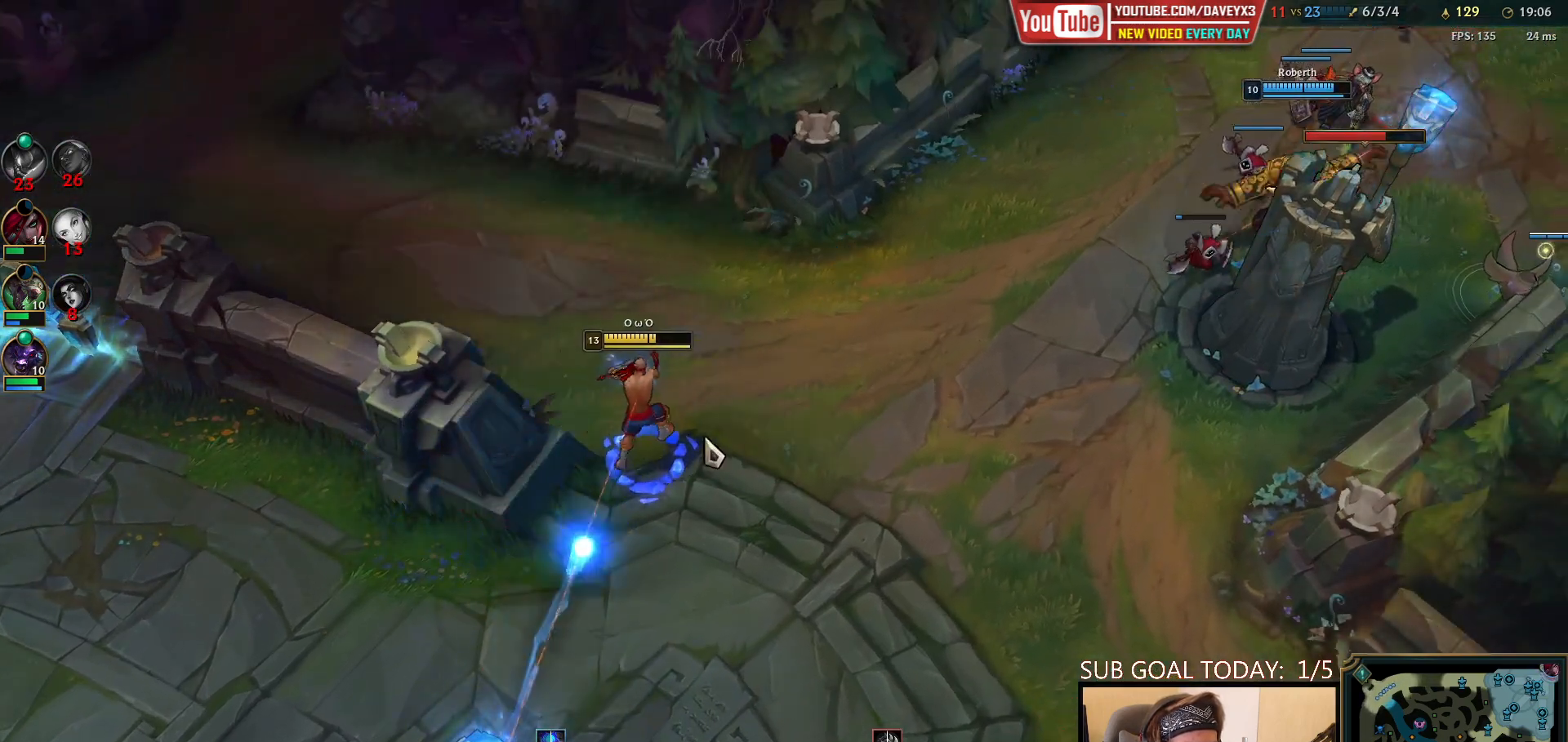
{"keys": [], "mouse": [], "events": [[250, "w", "down"], [367, "w", "up"], [417, "mouse_right", "down"], [500, "mouse_right", "up"]]}
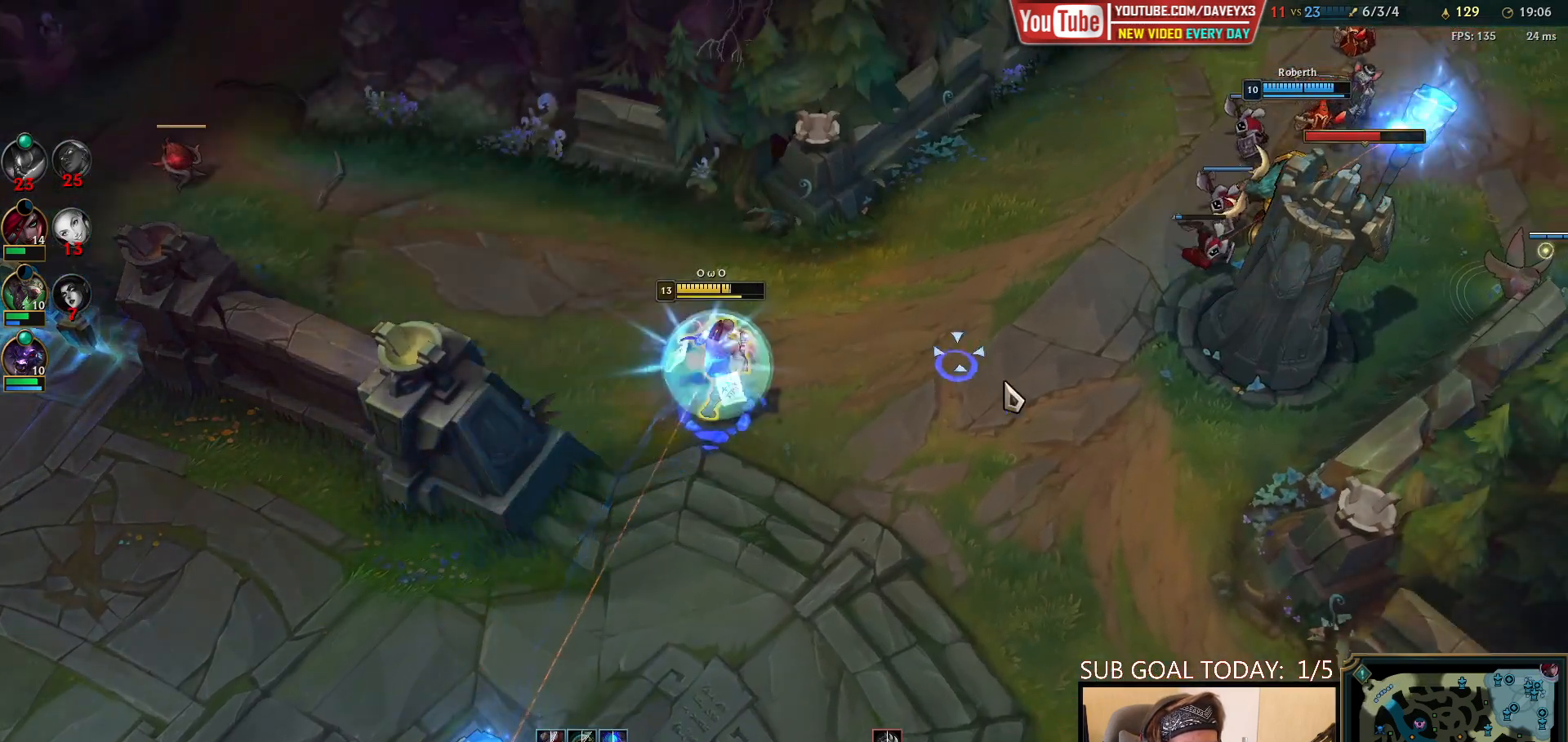
{"keys": [], "mouse": [], "events": [[83, "mouse_right", "down"], [183, "mouse_right", "up"]]}
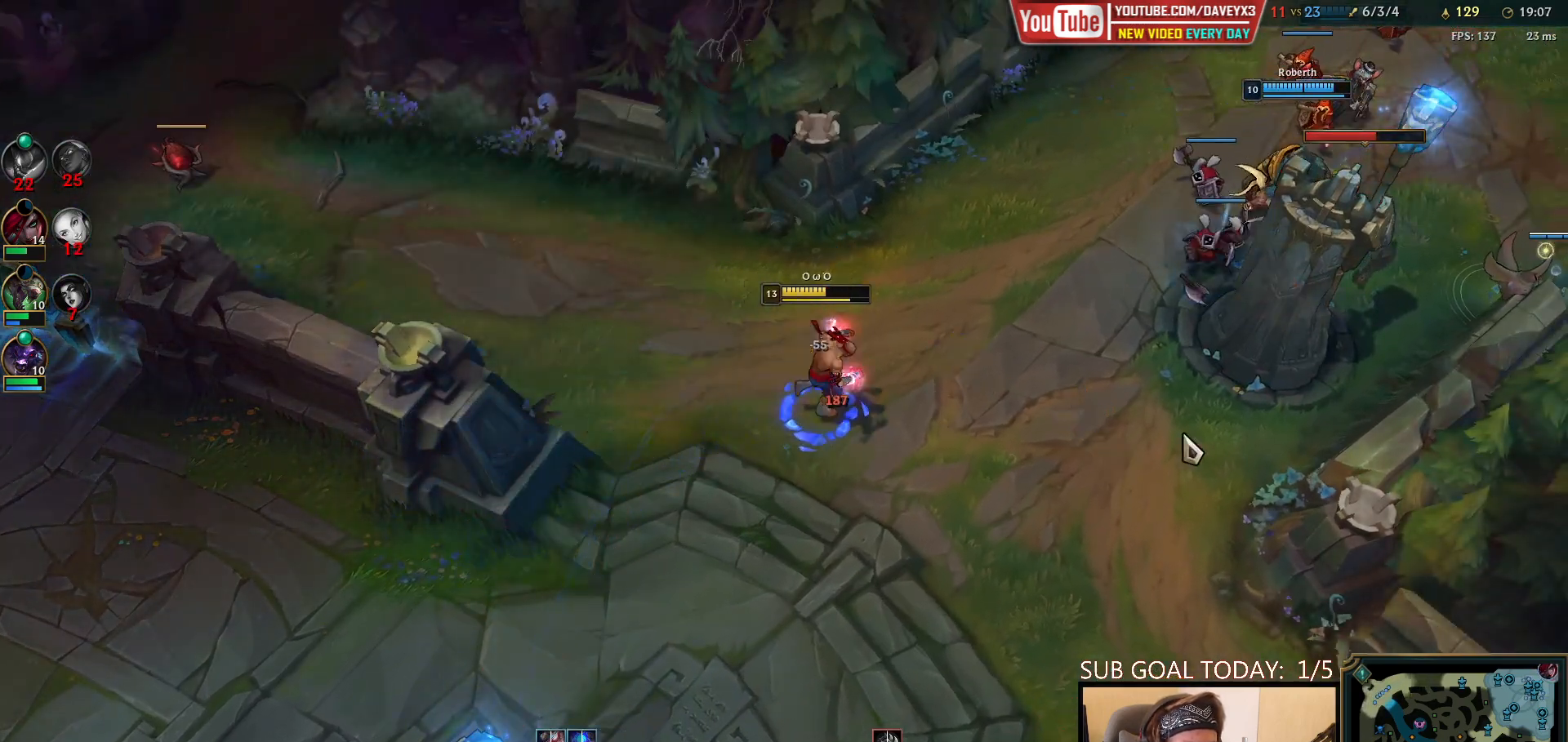
{"keys": [], "mouse": ["right"], "events": [[100, "w", "down"], [200, "w", "up"], [283, "w", "down"], [383, "w", "up"], [433, "mouse_right", "down"]]}
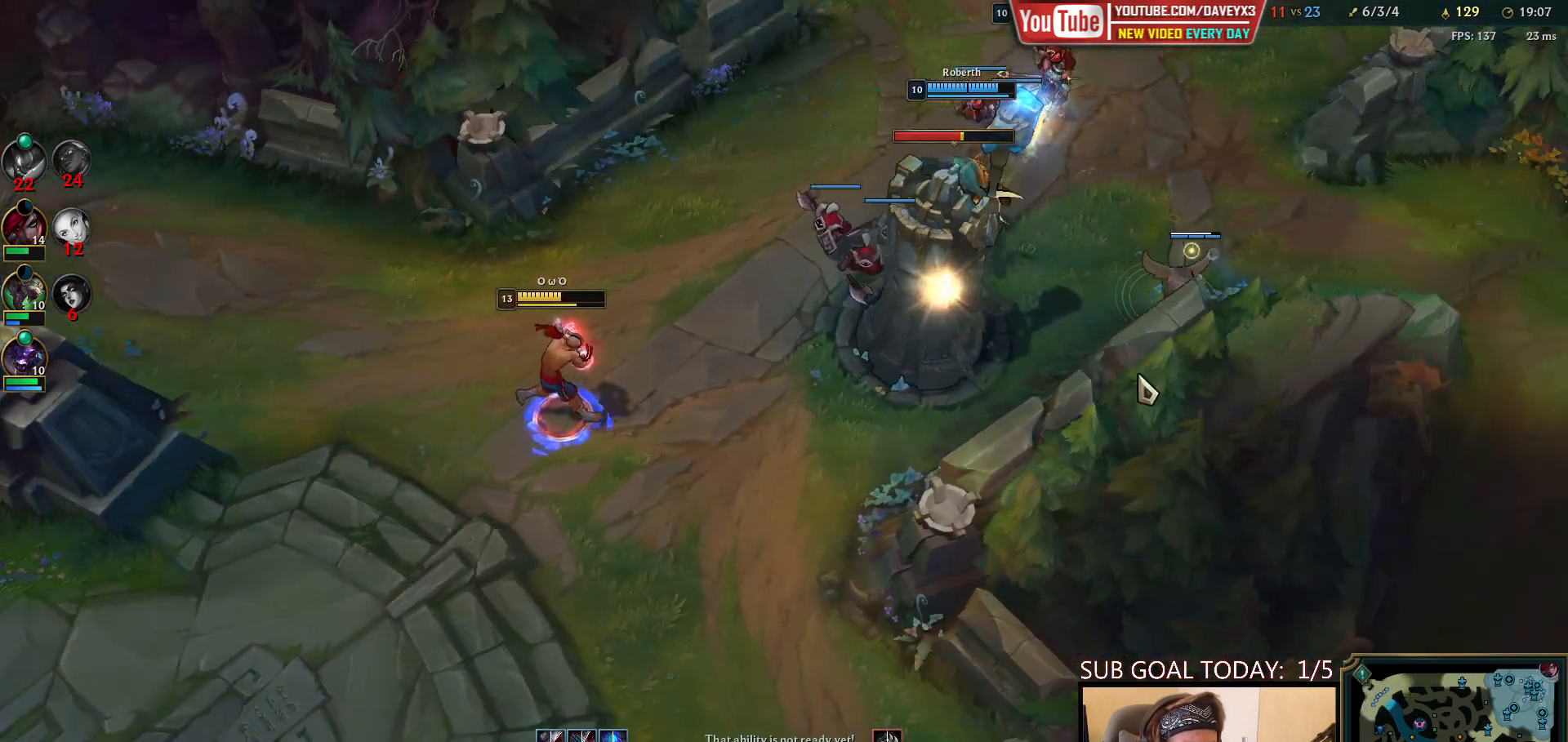
{"keys": [], "mouse": [], "events": [[67, "mouse_right", "up"], [317, "mouse_right", "down"], [450, "mouse_right", "up"]]}
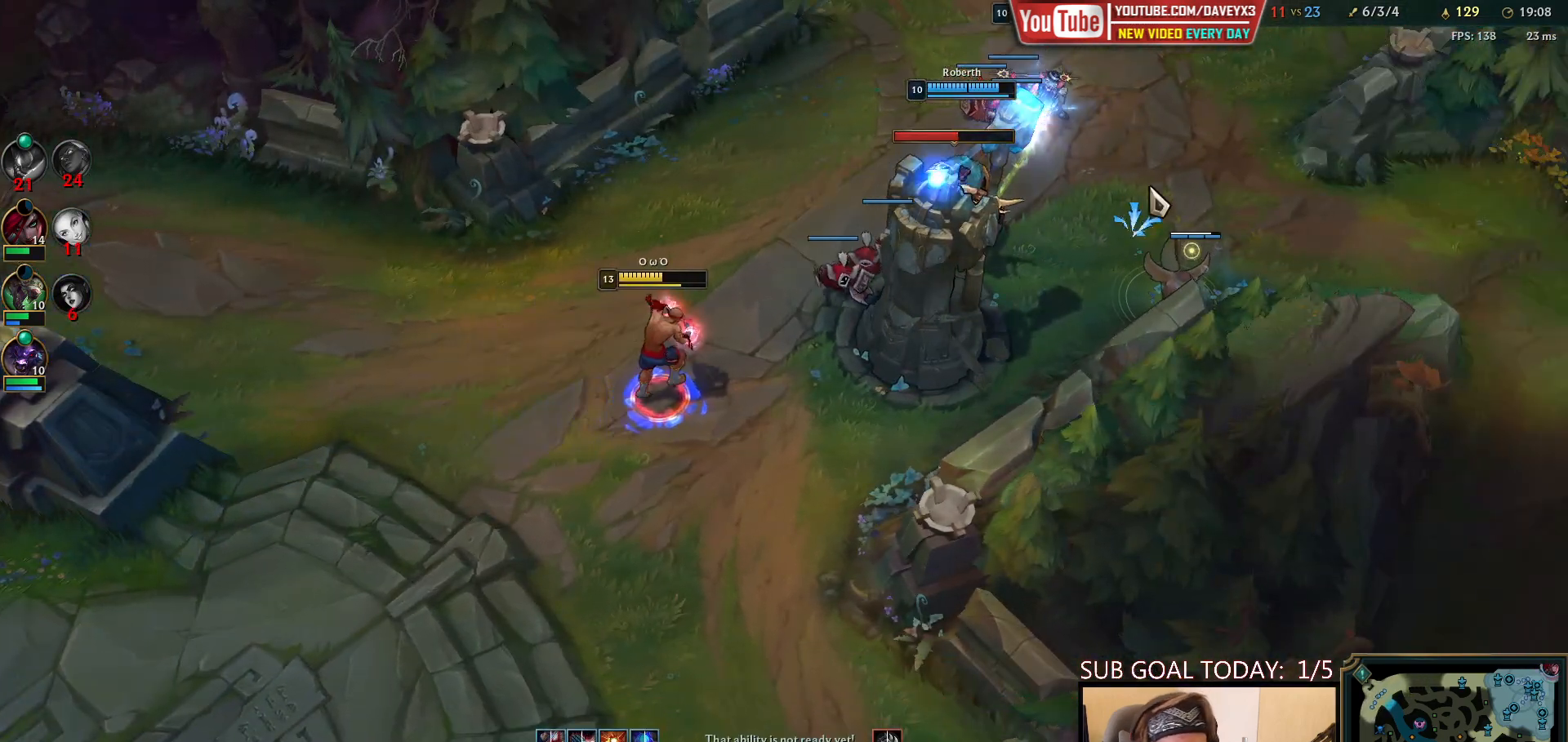
{"keys": [], "mouse": [], "events": [[350, "mouse_left", "down"], [433, "mouse_left", "up"]]}
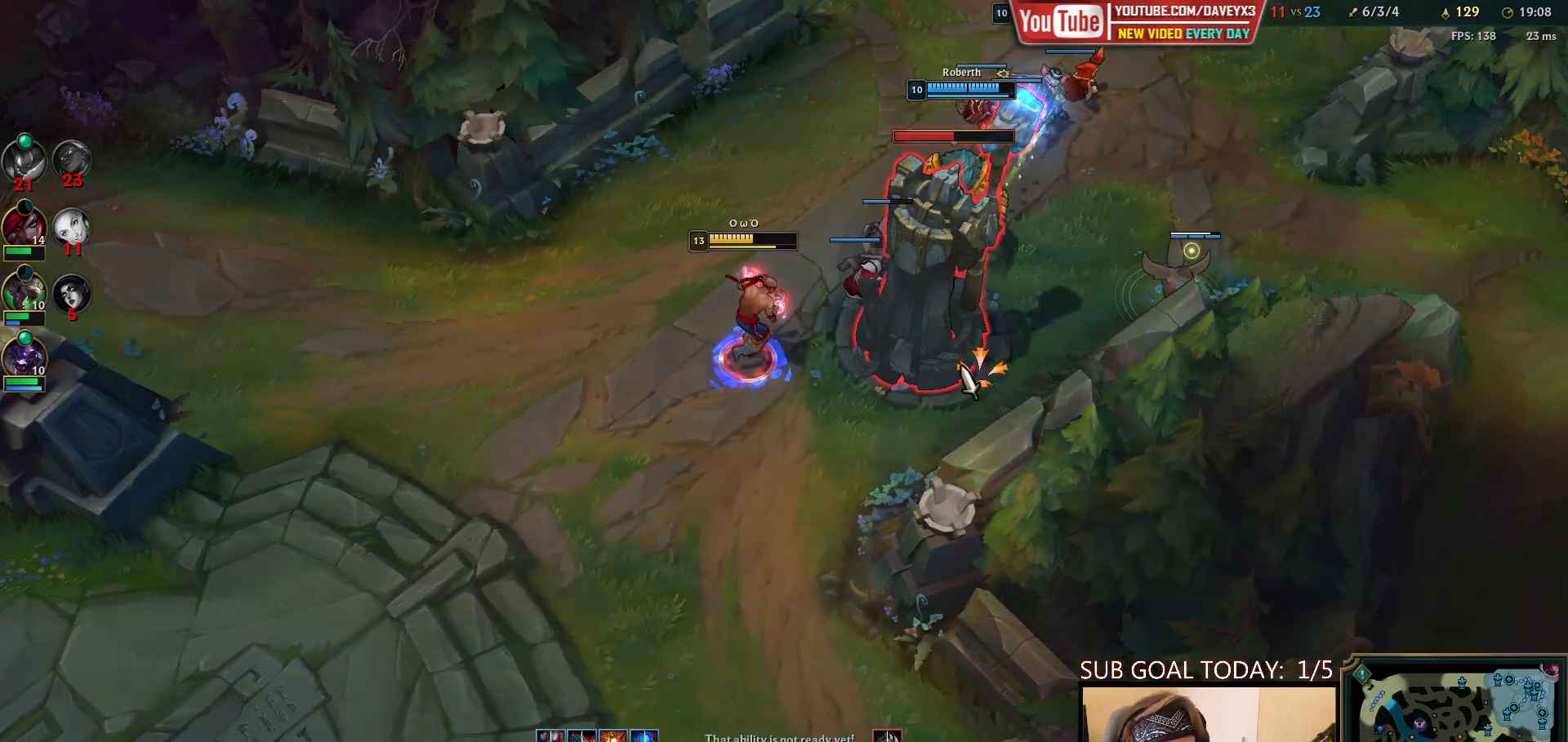
{"keys": [], "mouse": [], "events": [[33, "mouse_left", "down"], [117, "mouse_left", "up"]]}
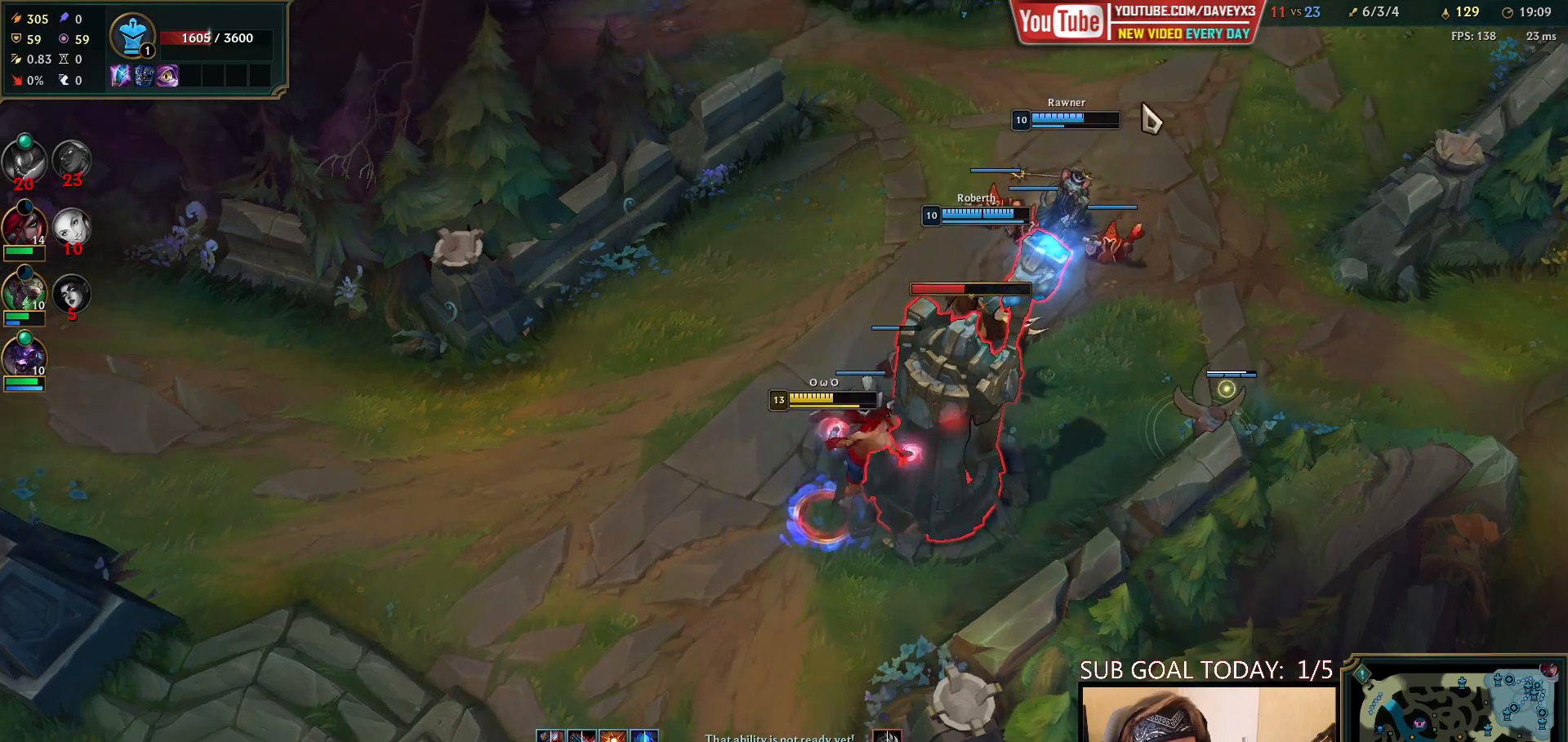
{"keys": [], "mouse": ["right"], "events": [[217, "mouse_right", "down"], [267, "mouse_right", "up"], [500, "mouse_right", "down"]]}
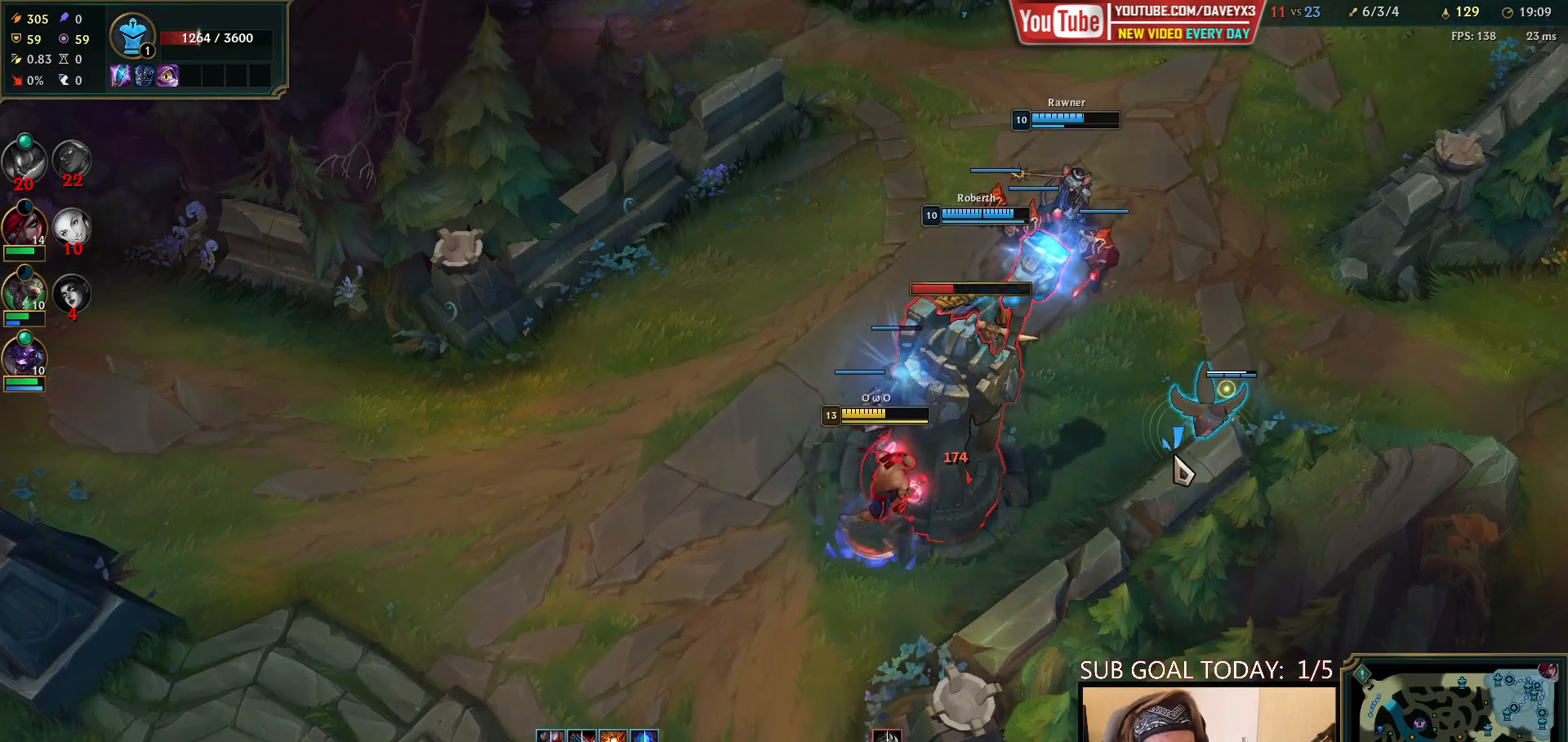
{"keys": [], "mouse": ["left"], "events": [[150, "mouse_right", "up"], [400, "mouse_left", "down"]]}
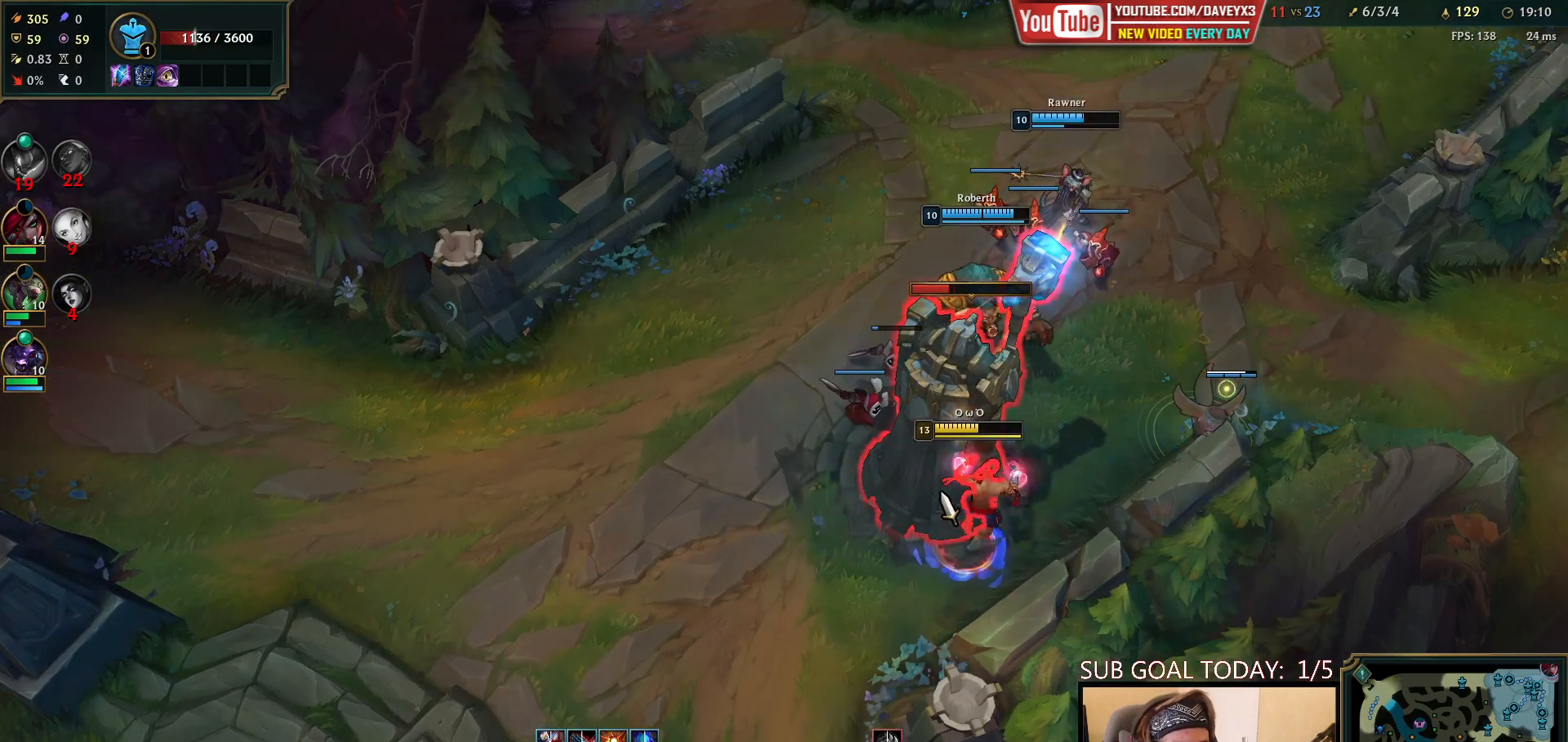
{"keys": [], "mouse": ["right"], "events": [[17, "mouse_left", "up"], [150, "mouse_right", "down"], [233, "e", "down"], [267, "mouse_right", "up"], [367, "e", "up"], [367, "mouse_right", "down"]]}
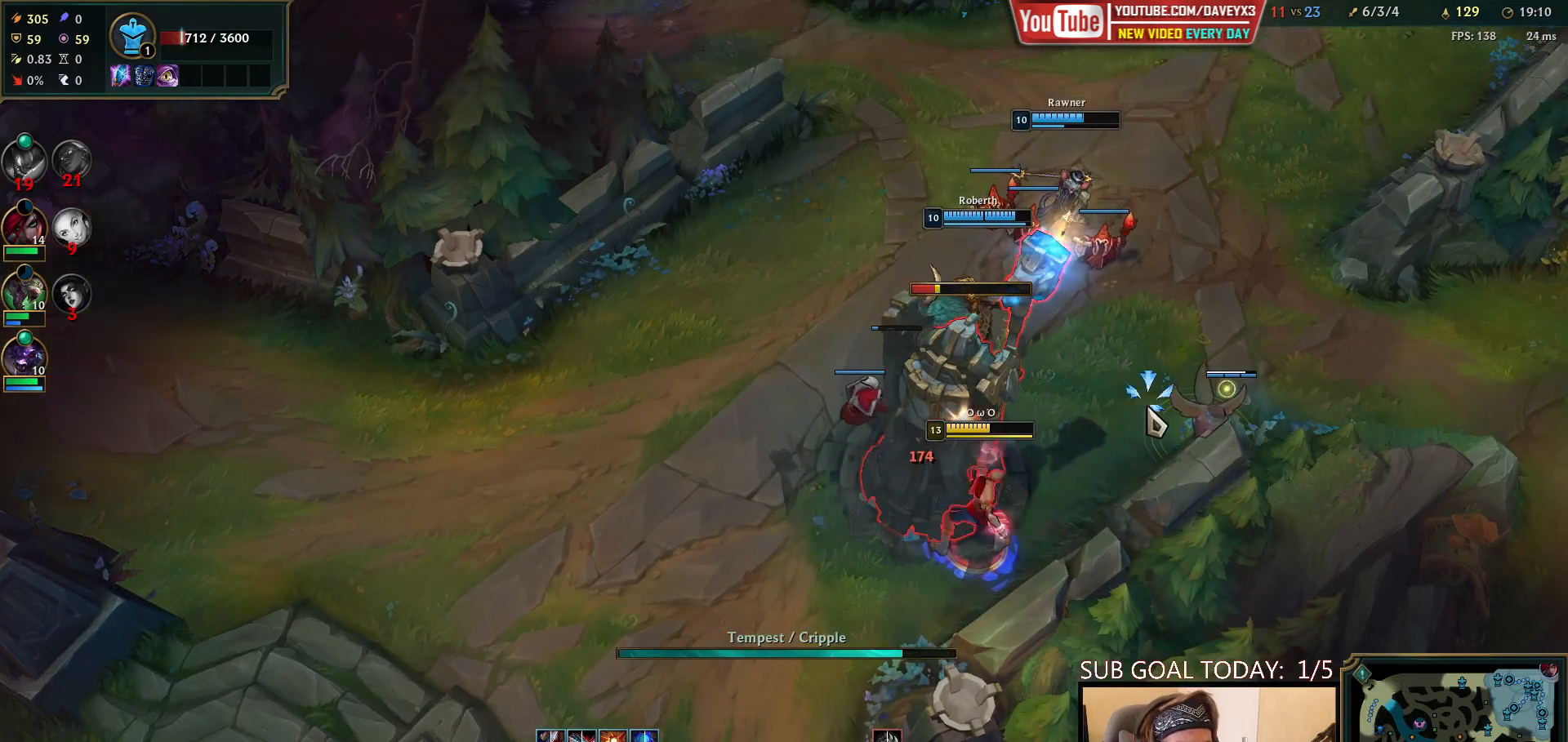
{"keys": [], "mouse": [], "events": [[33, "mouse_right", "up"], [150, "mouse_left", "down"], [233, "mouse_left", "up"], [300, "mouse_left", "down"], [383, "mouse_left", "up"]]}
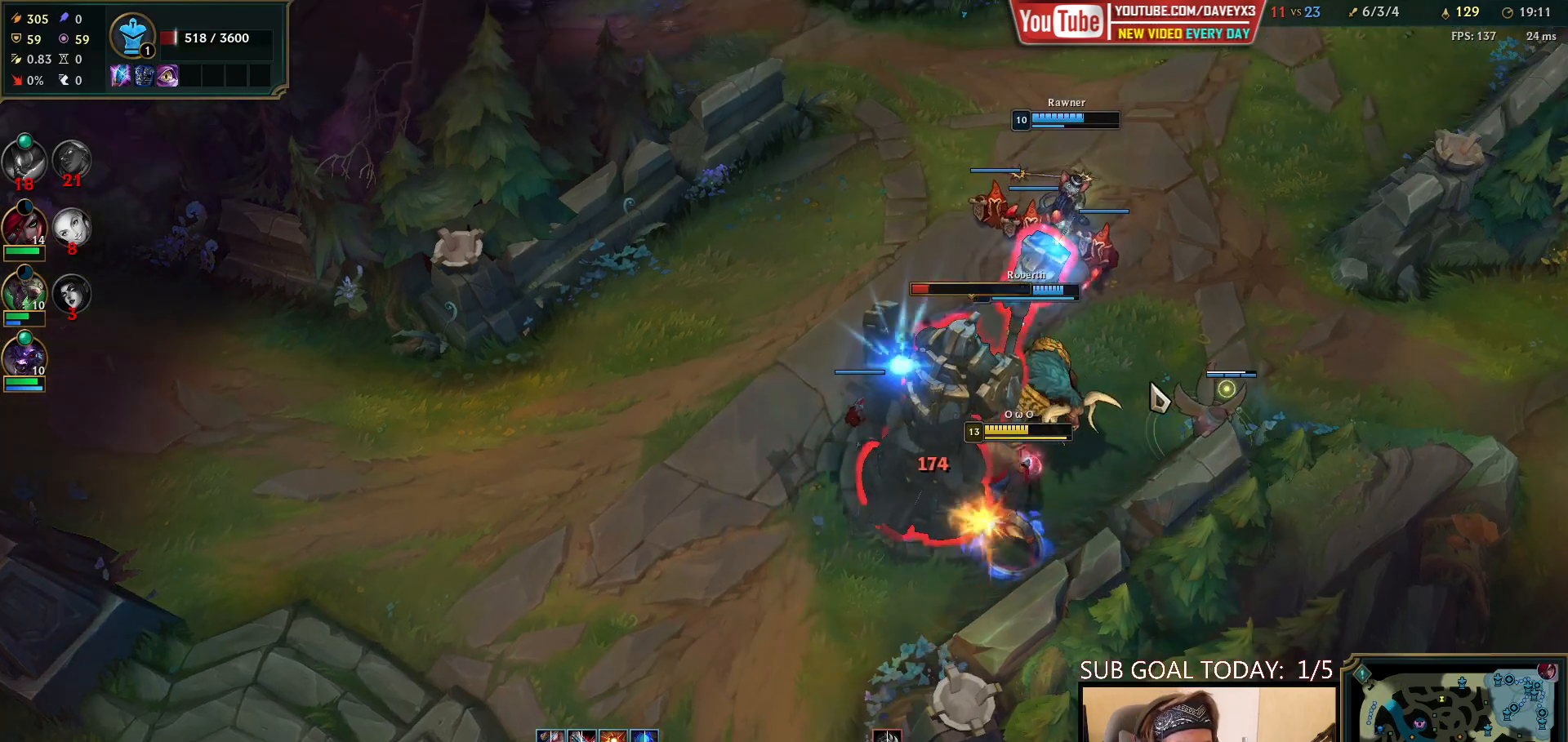
{"keys": [], "mouse": ["left"], "events": [[17, "mouse_right", "down"], [117, "mouse_right", "up"], [183, "mouse_right", "down"], [350, "mouse_right", "up"], [450, "mouse_left", "down"]]}
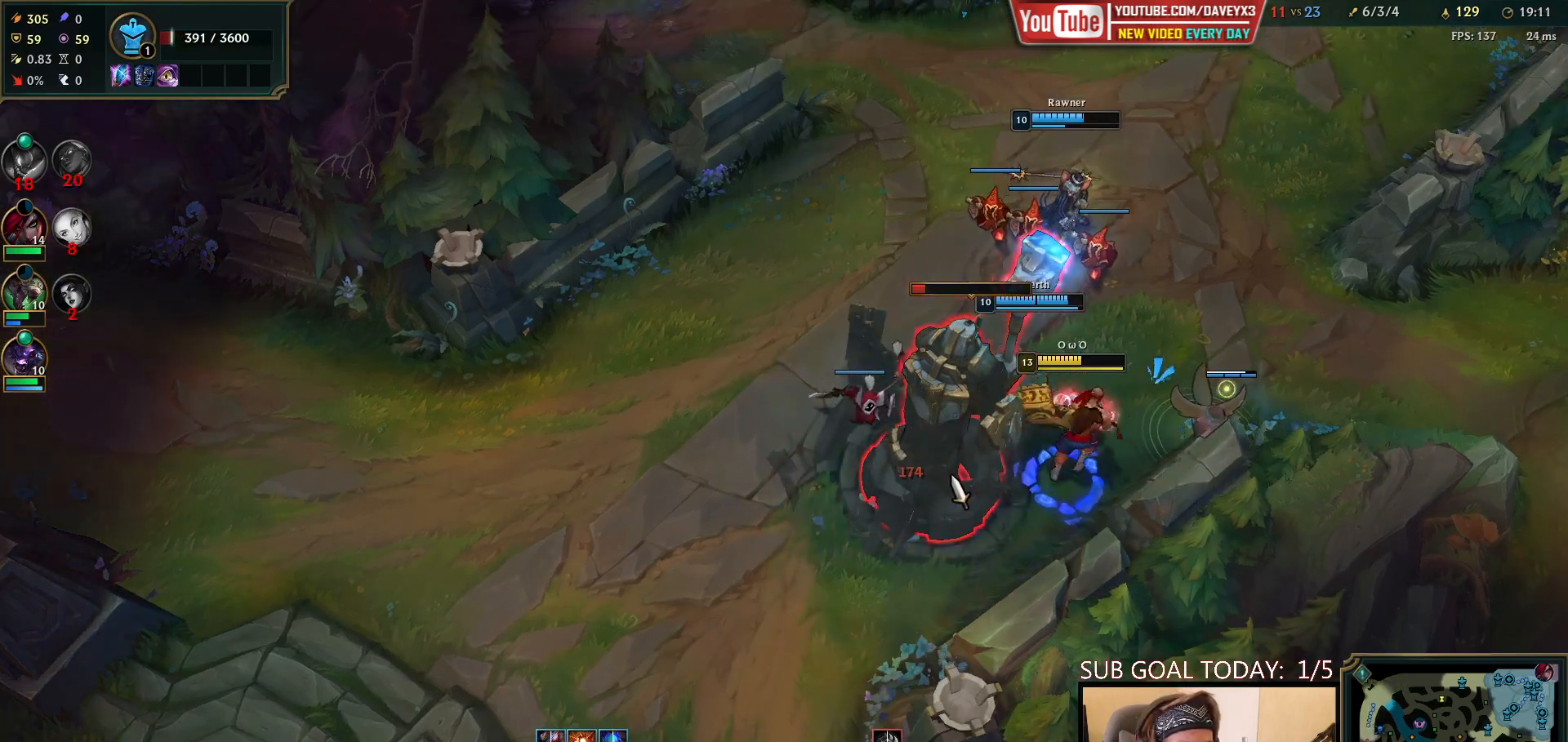
{"keys": [], "mouse": [], "events": [[33, "mouse_left", "up"], [217, "mouse_right", "down"], [333, "mouse_right", "up"]]}
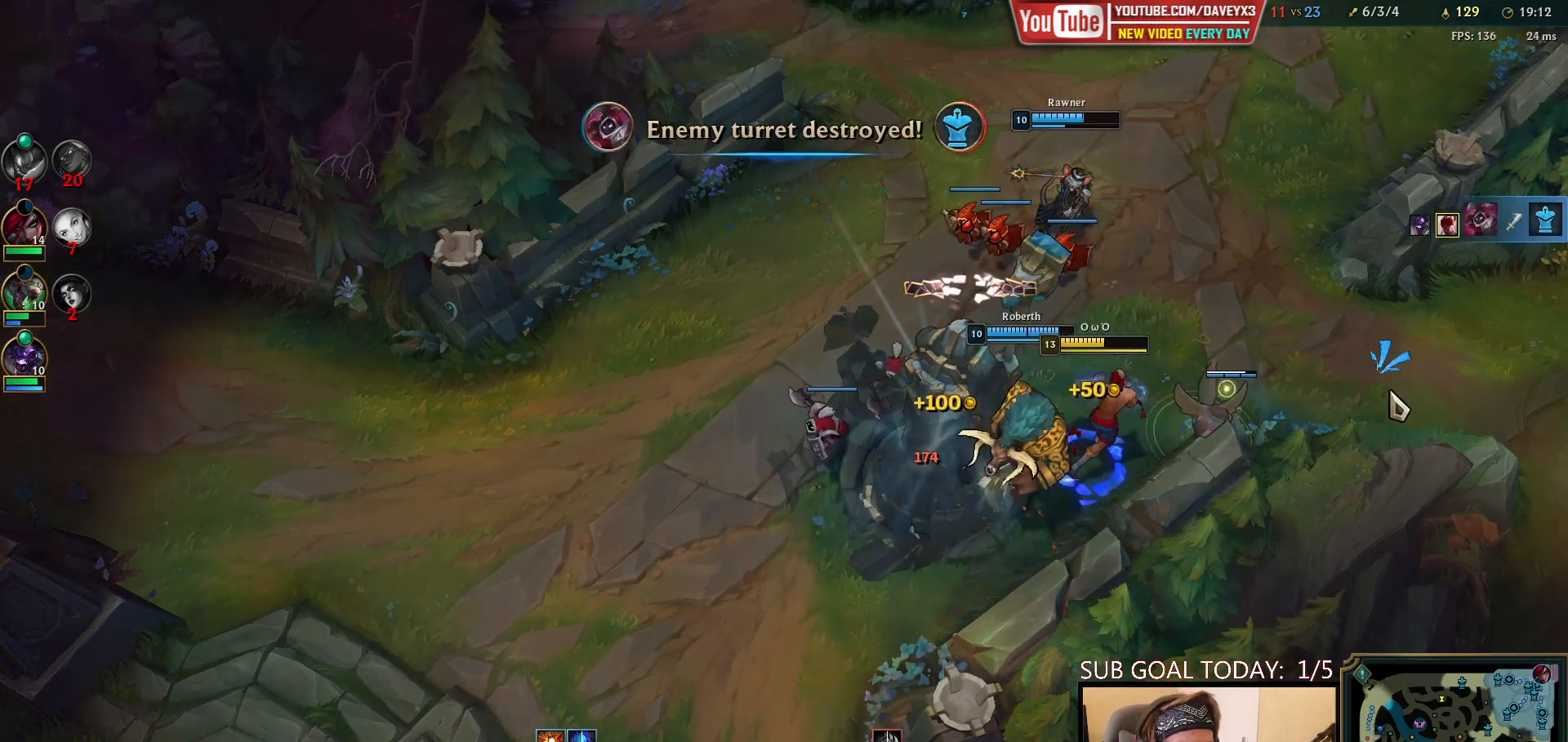
{"keys": [], "mouse": [], "events": []}
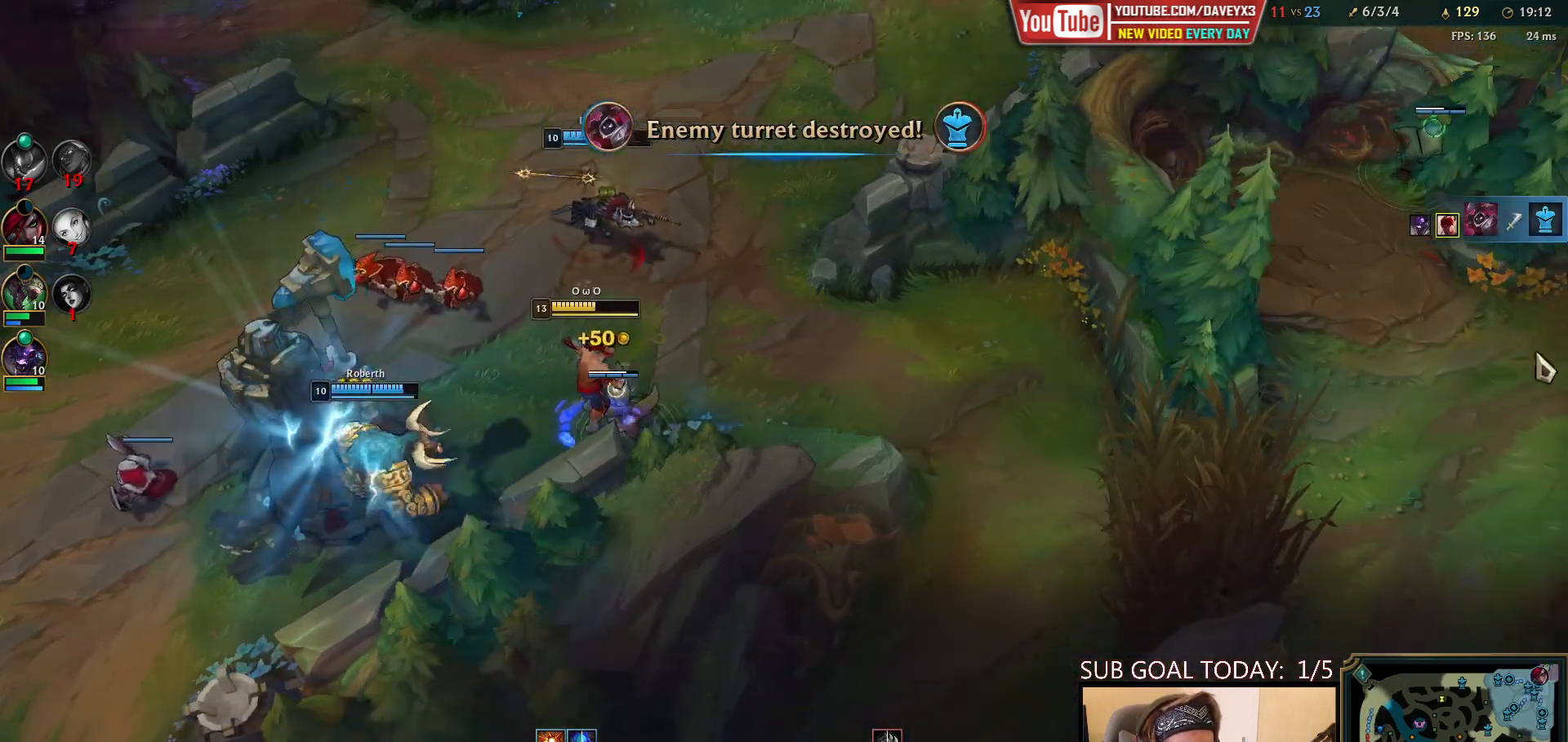
{"keys": ["tab"], "mouse": [], "events": [[100, "mouse_right", "down"], [183, "mouse_right", "up"], [250, "mouse_right", "down"], [350, "mouse_right", "up"], [433, "tab", "down"]]}
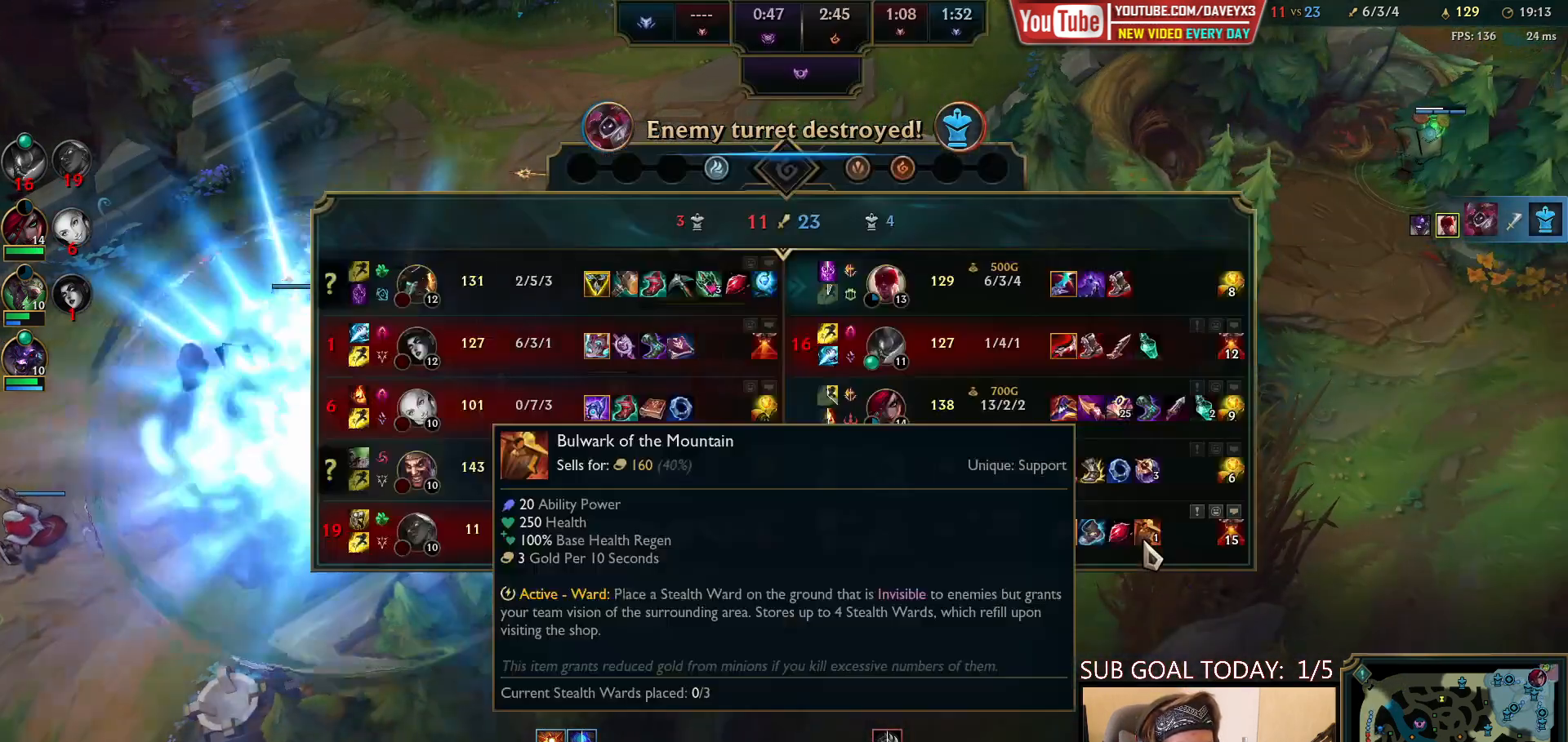
{"keys": ["tab"], "mouse": [], "events": []}
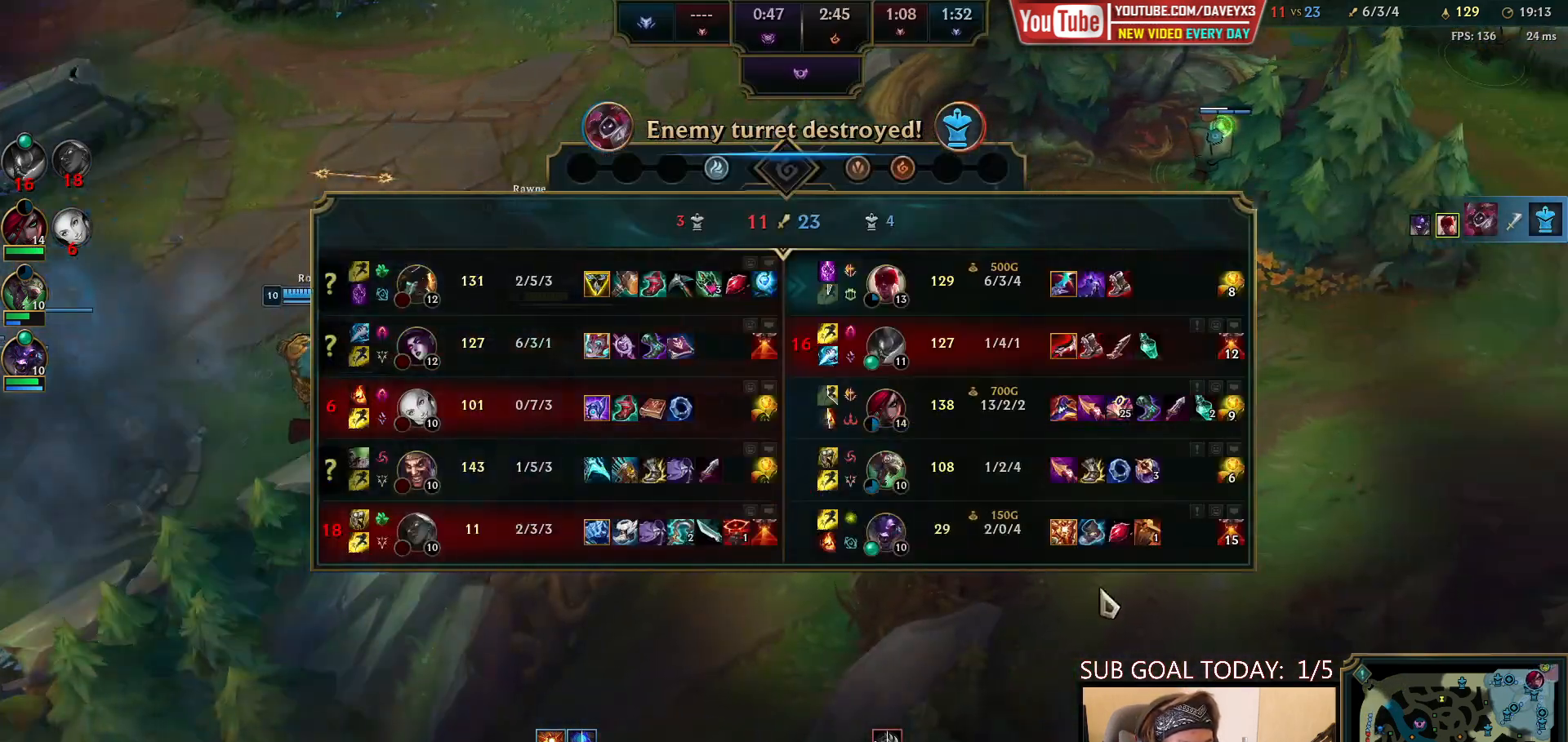
{"keys": ["tab"], "mouse": [], "events": [[67, "mouse_right", "down"], [150, "mouse_right", "up"], [300, "mouse_right", "down"], [400, "mouse_right", "up"]]}
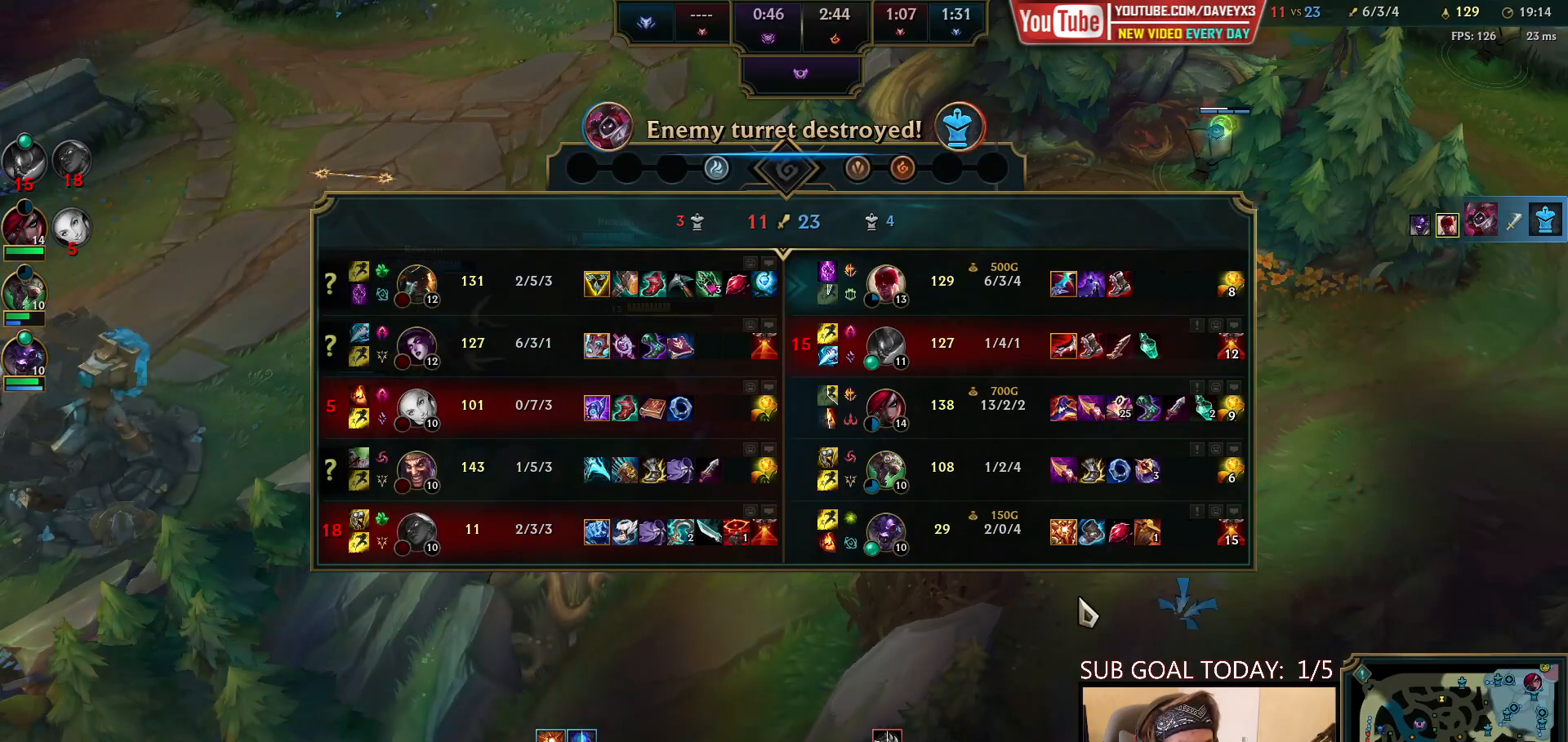
{"keys": [], "mouse": ["right"], "events": [[100, "tab", "up"], [483, "mouse_right", "down"]]}
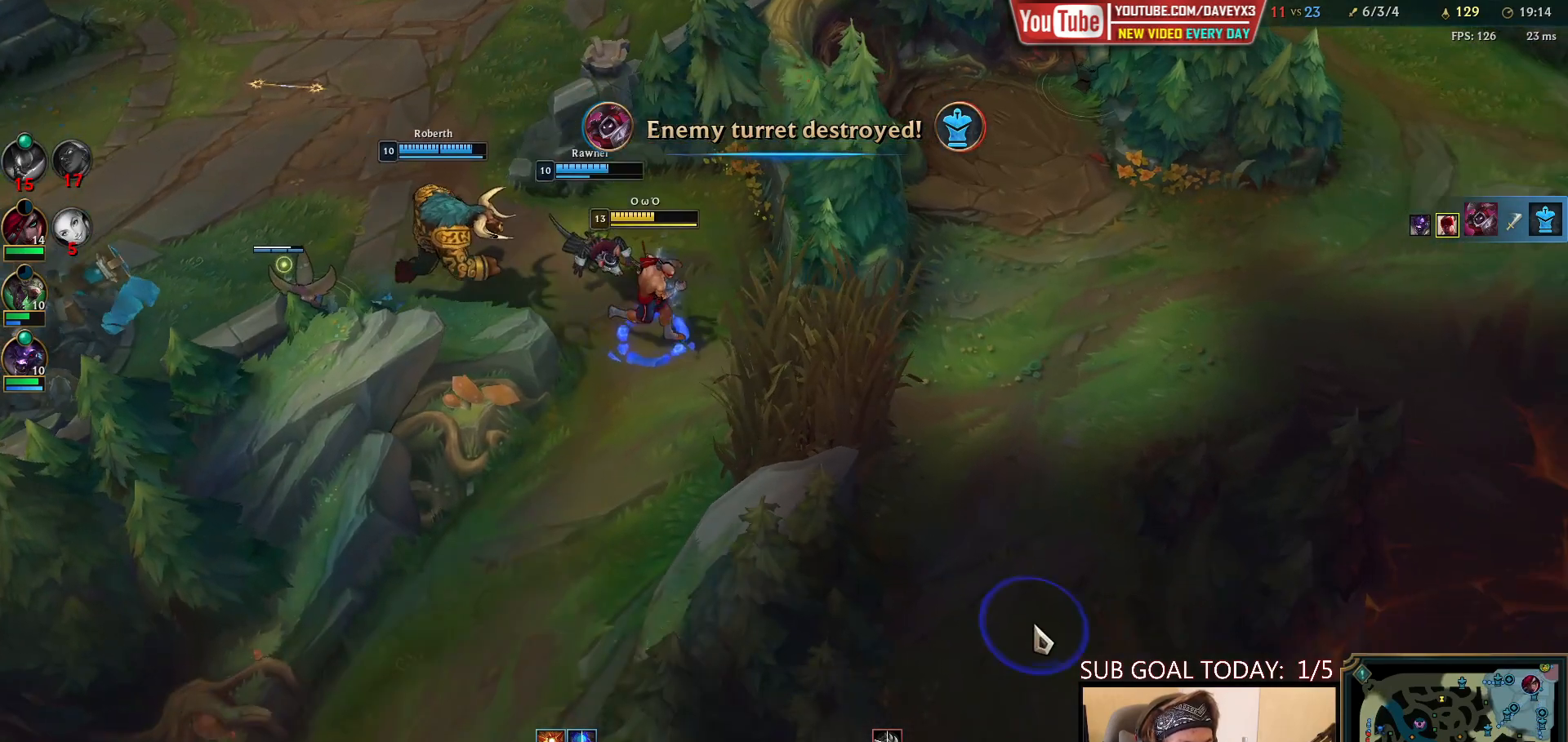
{"keys": [], "mouse": [], "events": [[67, "mouse_right", "up"], [167, "mouse_right", "down"], [267, "mouse_right", "up"], [367, "mouse_right", "down"], [450, "mouse_right", "up"]]}
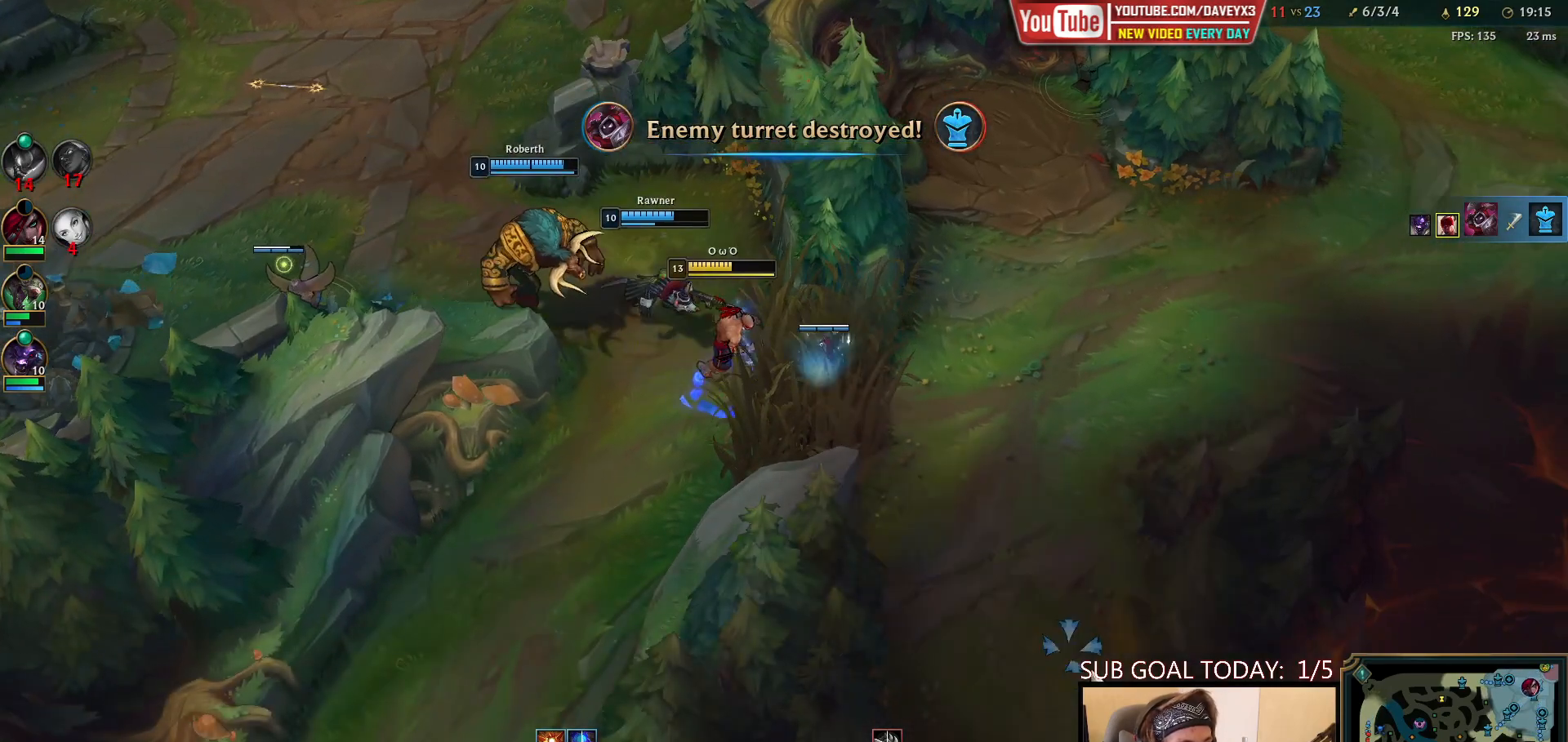
{"keys": [], "mouse": ["right"], "events": [[50, "mouse_right", "down"], [133, "mouse_right", "up"], [233, "mouse_right", "down"], [333, "mouse_right", "up"], [417, "mouse_right", "down"]]}
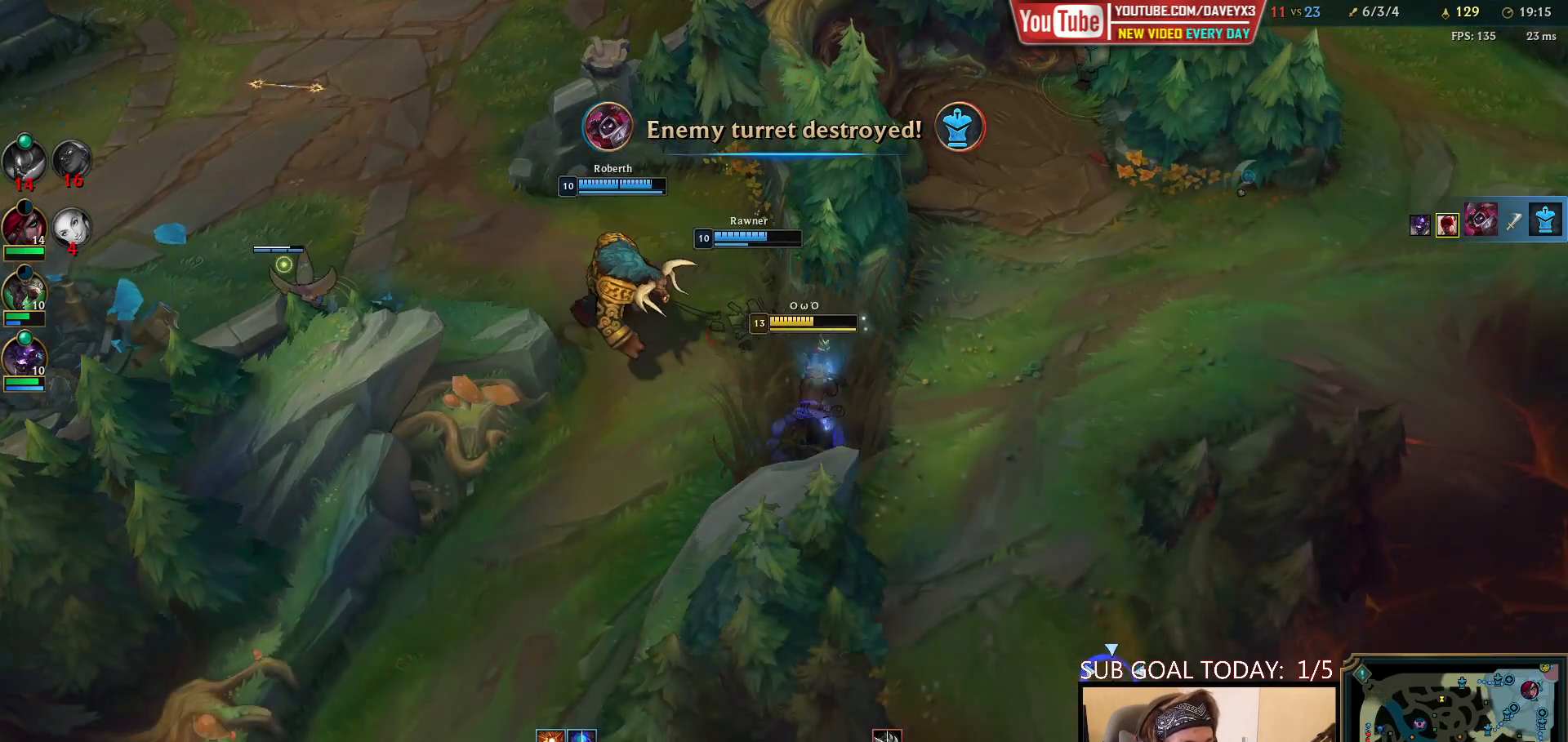
{"keys": ["space"], "mouse": ["right"], "events": [[17, "space", "down"], [67, "mouse_right", "up"], [217, "mouse_right", "down"], [333, "mouse_right", "up"], [450, "mouse_right", "down"]]}
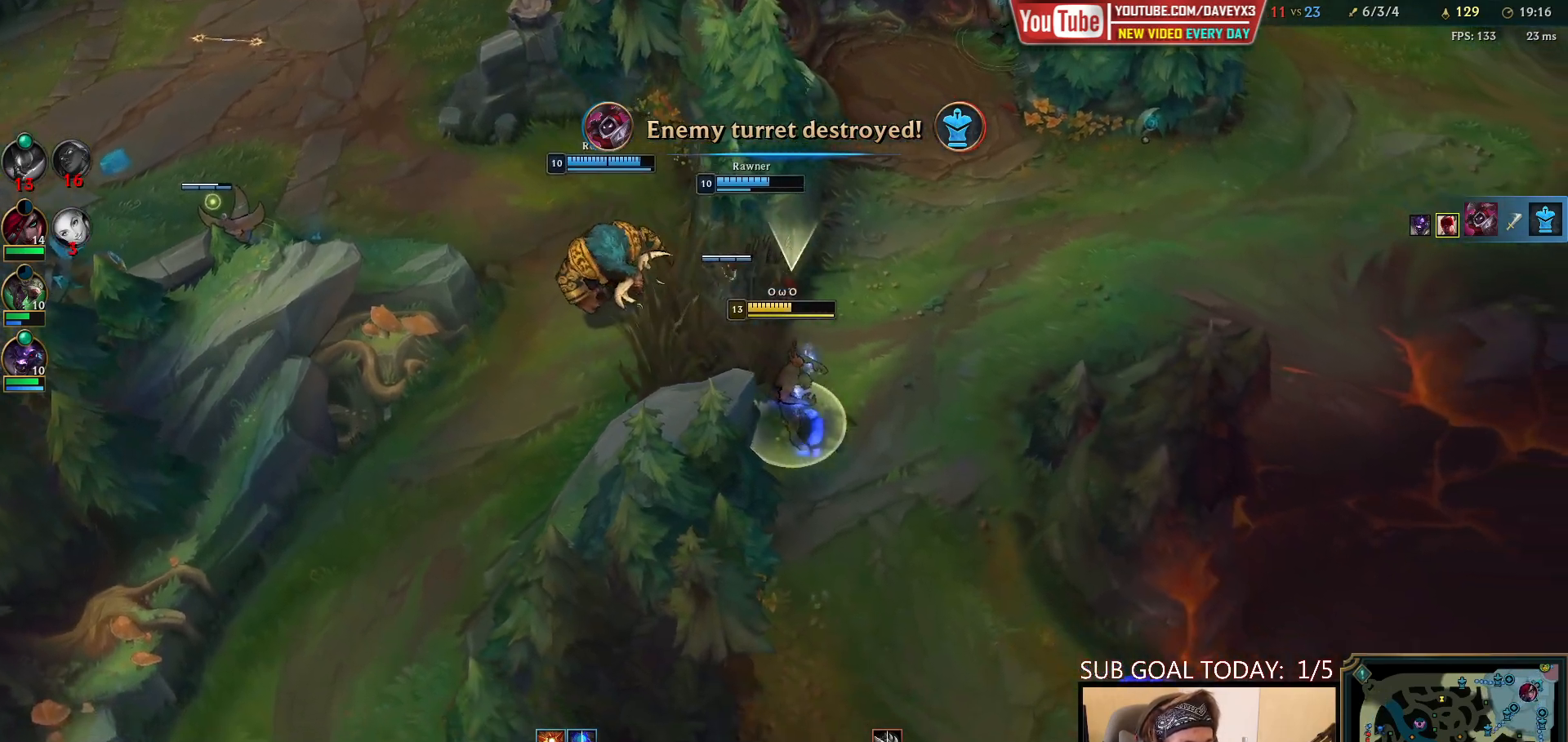
{"keys": ["space"], "mouse": [], "events": [[50, "mouse_right", "up"], [117, "mouse_right", "down"], [200, "mouse_right", "up"]]}
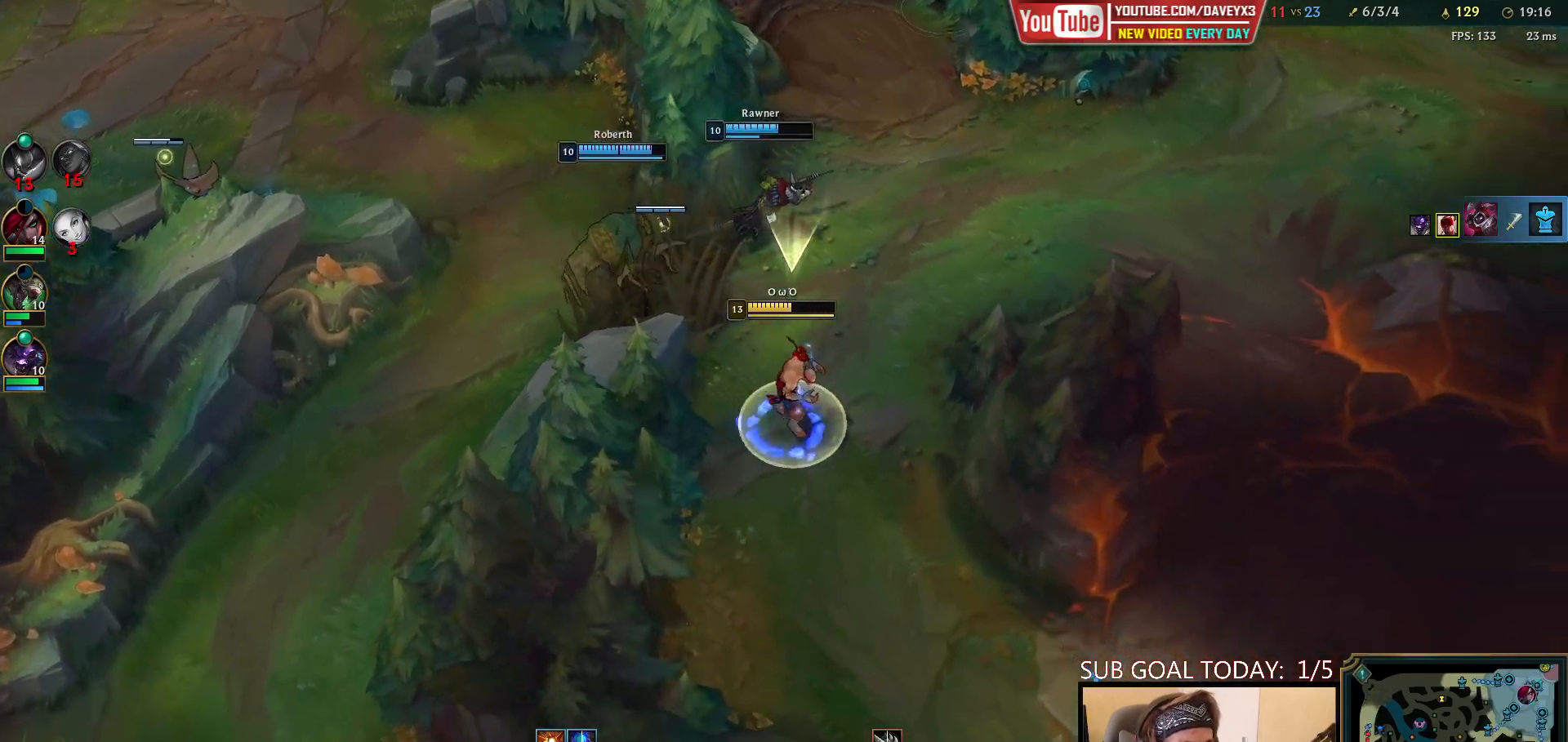
{"keys": ["space"], "mouse": [], "events": [[167, "mouse_right", "down"], [267, "mouse_right", "up"], [367, "mouse_right", "down"], [483, "mouse_right", "up"]]}